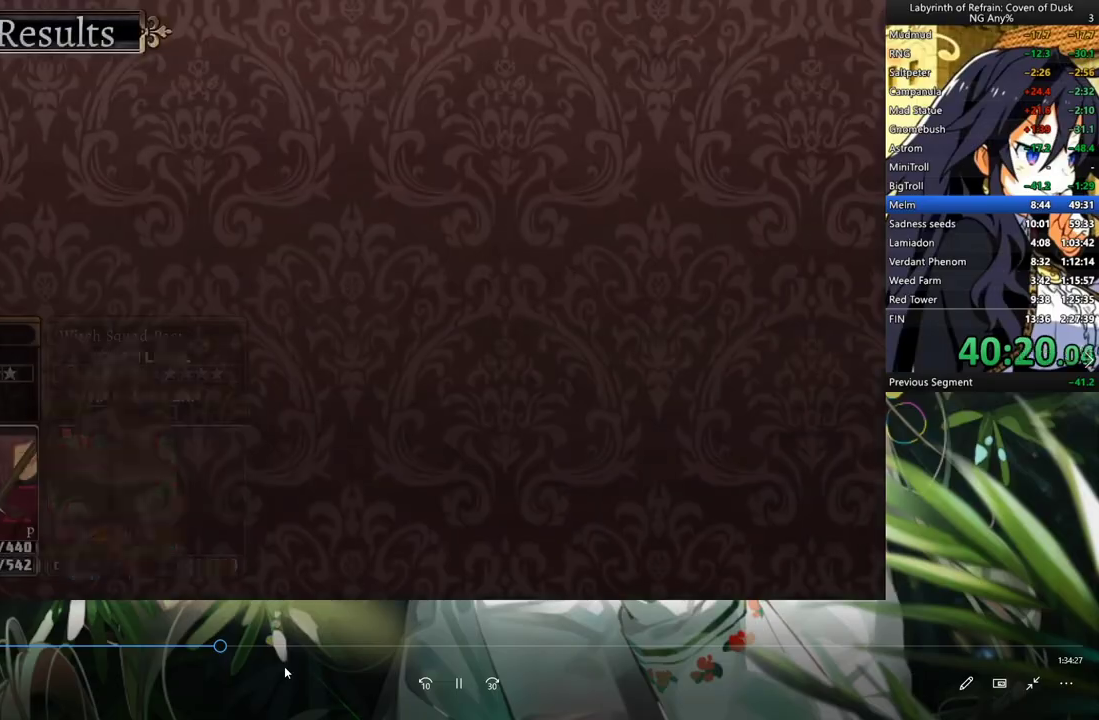
Gameplay with a controller (Xbox layout); each line is a JSON object with the inputs held at the frame after it. "events" lists button and stick changes between this image and that frame as [ms after this image, input, new state], when the widget could be followed in between. Not read: L3.
{"buttons": ["DPAD_DOWN"], "left_stick": "center", "right_stick": "center", "events": [[33, "A", "down"], [67, "A", "up"], [133, "A", "down"], [167, "A", "up"], [233, "A", "down"], [300, "A", "up"], [400, "A", "down"], [433, "A", "up"]]}
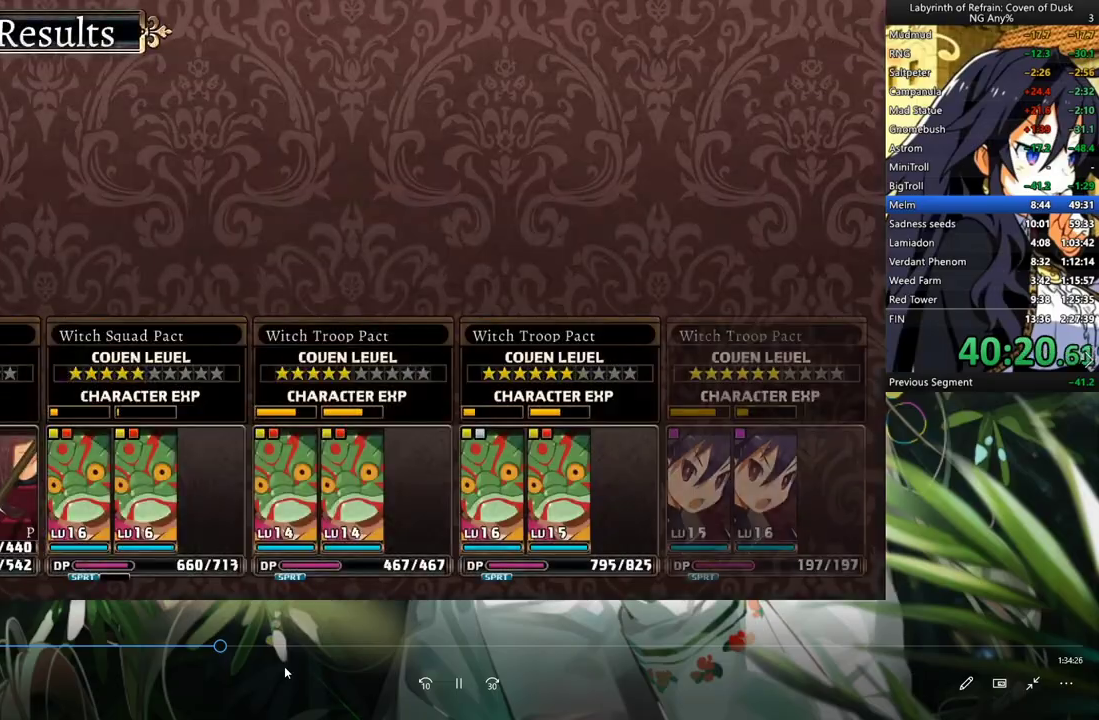
{"buttons": ["A", "DPAD_DOWN"], "left_stick": "center", "right_stick": "center", "events": [[33, "A", "down"], [133, "A", "up"], [200, "A", "down"], [233, "A", "up"], [300, "A", "down"], [367, "A", "up"], [467, "A", "down"]]}
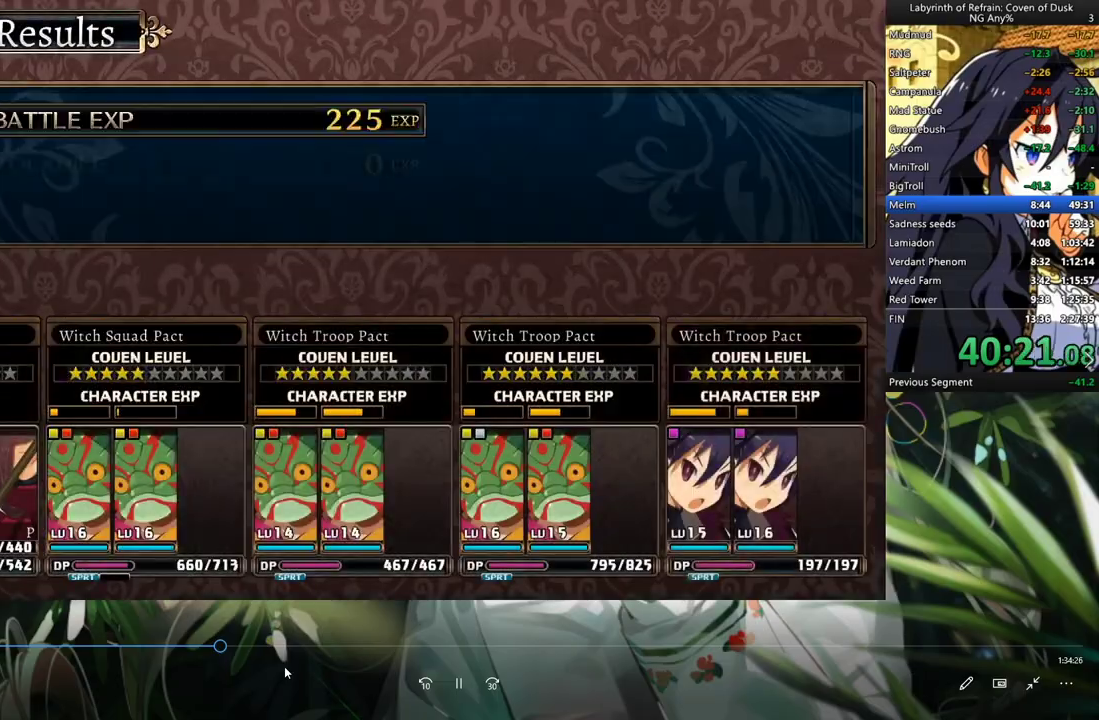
{"buttons": ["DPAD_DOWN"], "left_stick": "center", "right_stick": "center", "events": [[33, "A", "up"], [67, "A", "down"], [167, "A", "up"], [233, "A", "down"], [300, "A", "up"], [367, "A", "down"], [500, "A", "up"]]}
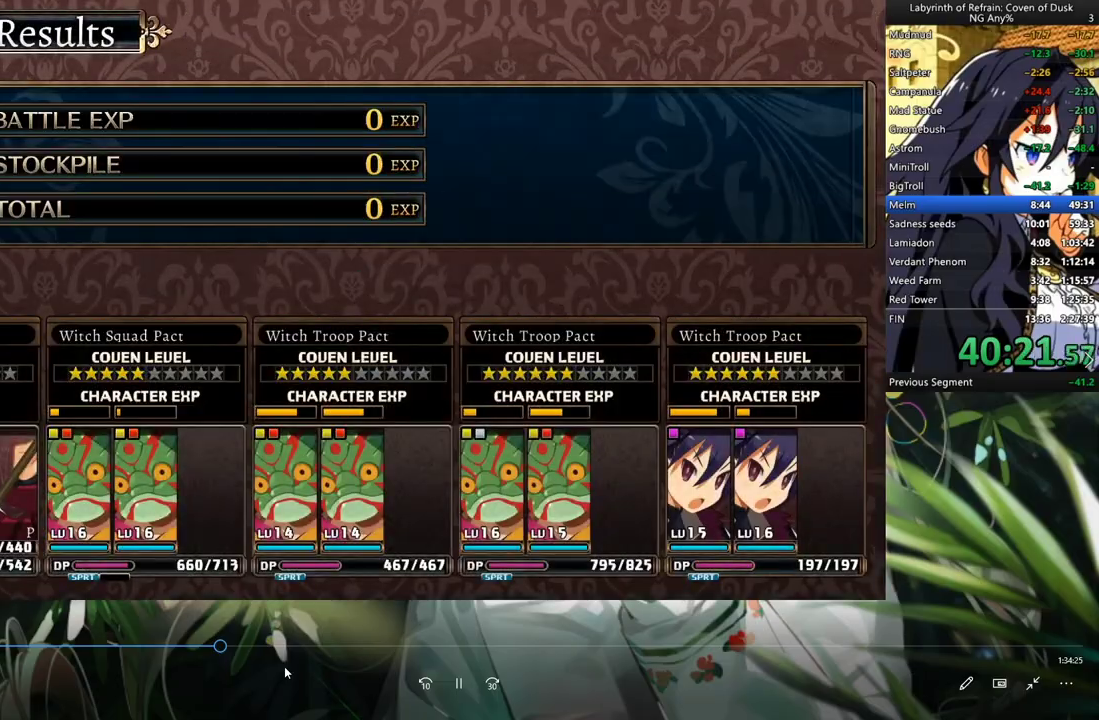
{"buttons": ["DPAD_DOWN"], "left_stick": "center", "right_stick": "center", "events": [[33, "A", "down"], [133, "A", "up"], [200, "R1", "down"], [500, "R1", "up"]]}
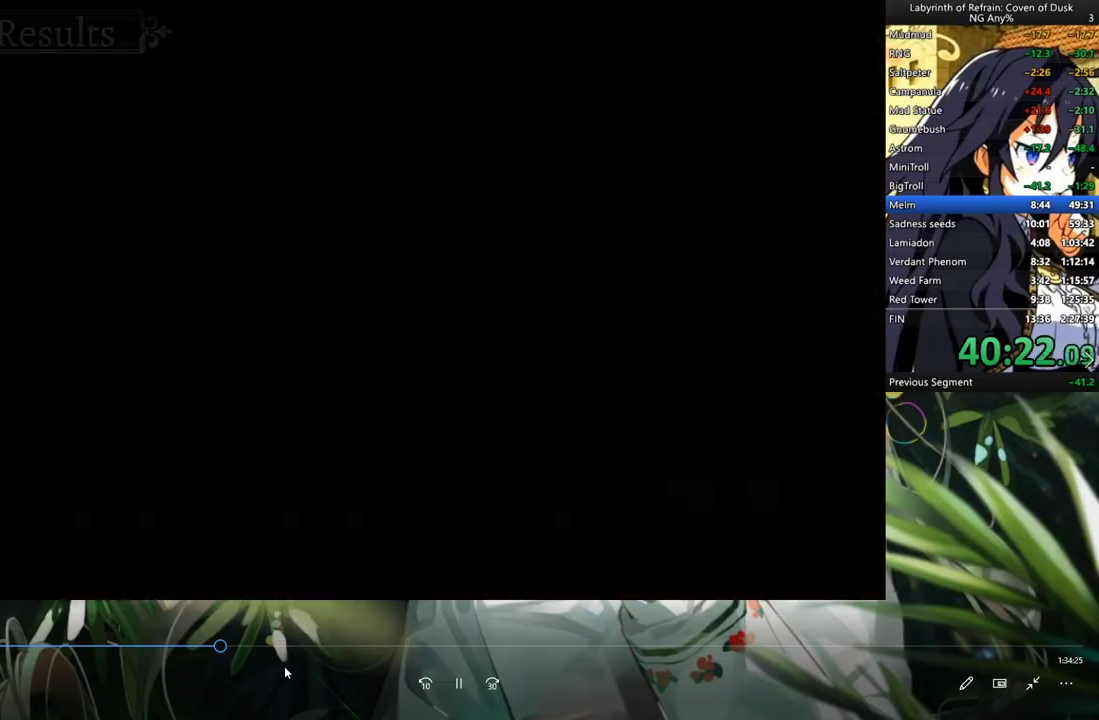
{"buttons": ["A", "DPAD_DOWN"], "left_stick": "center", "right_stick": "center", "events": [[367, "A", "down"]]}